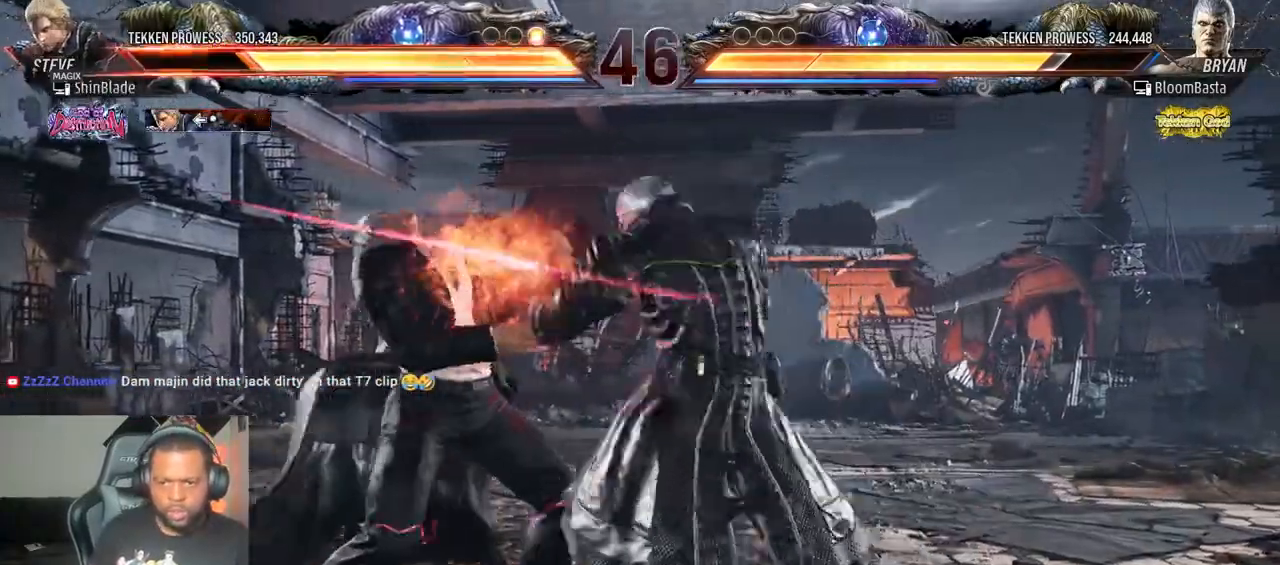
Gameplay with a controller (PlayStation layout); each line is a JSON object with the inputs held at the frame after it (dt_ms = milliseconds from this image to that frame). "events" lists button and stick changes between this image and that frame as [ms after this image, input, new state], when the widget could be followed in between. Not read: L3 R3.
{"dt_ms": 500, "buttons": ["DPAD_LEFT"], "left_stick": "center", "right_stick": "center", "events": [[350, "DPAD_DOWN", "down"], [367, "DPAD_DOWN", "up"]]}
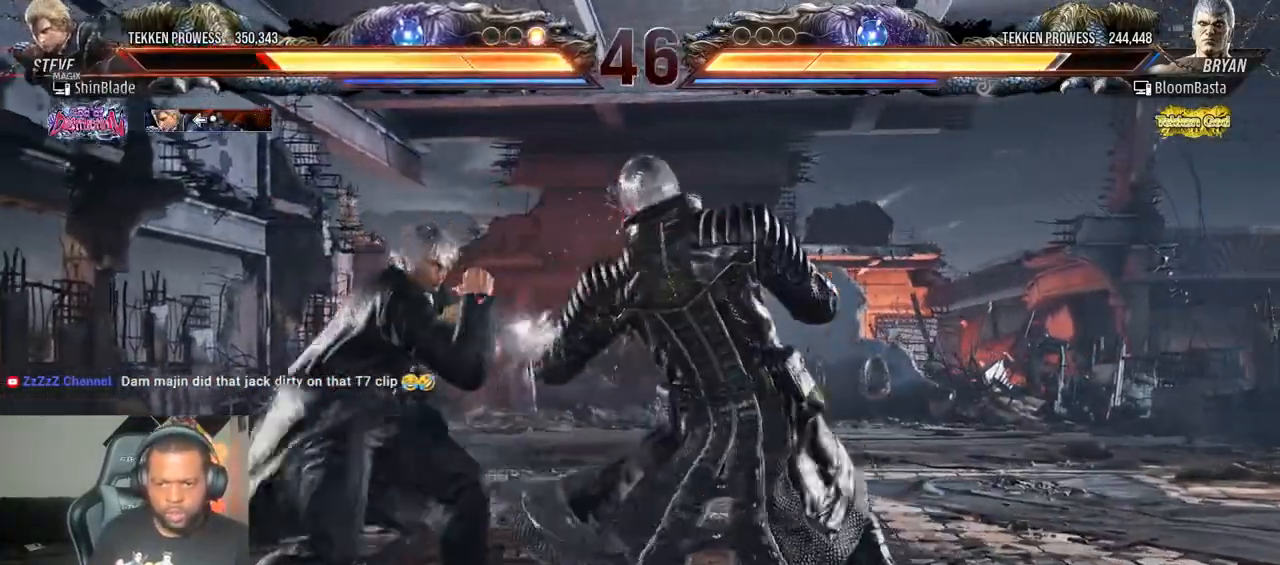
{"dt_ms": 500, "buttons": ["SQUARE"], "left_stick": "center", "right_stick": "center"}
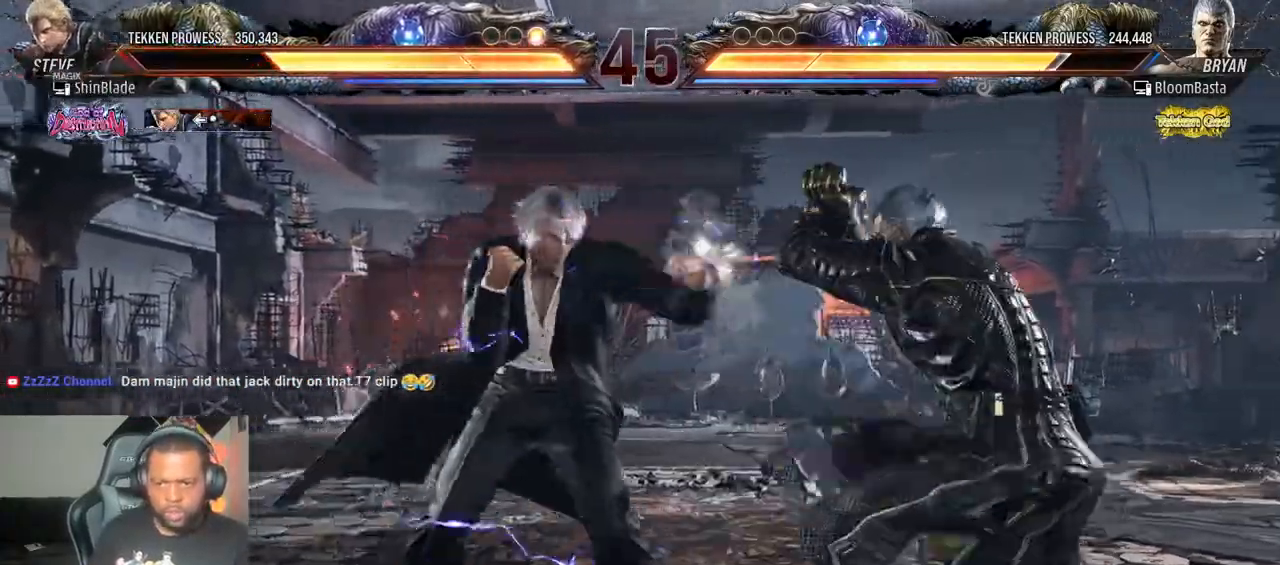
{"dt_ms": 500, "buttons": ["SQUARE", "TRIANGLE", "DPAD_DOWN"], "left_stick": "center", "right_stick": "center", "events": [[17, "TRIANGLE", "down"], [33, "DPAD_DOWN", "down"], [150, "TRIANGLE", "up"], [217, "TRIANGLE", "down"], [233, "SQUARE", "up"], [300, "SQUARE", "down"], [300, "TRIANGLE", "up"], [417, "TRIANGLE", "down"], [433, "SQUARE", "up"], [500, "SQUARE", "down"]]}
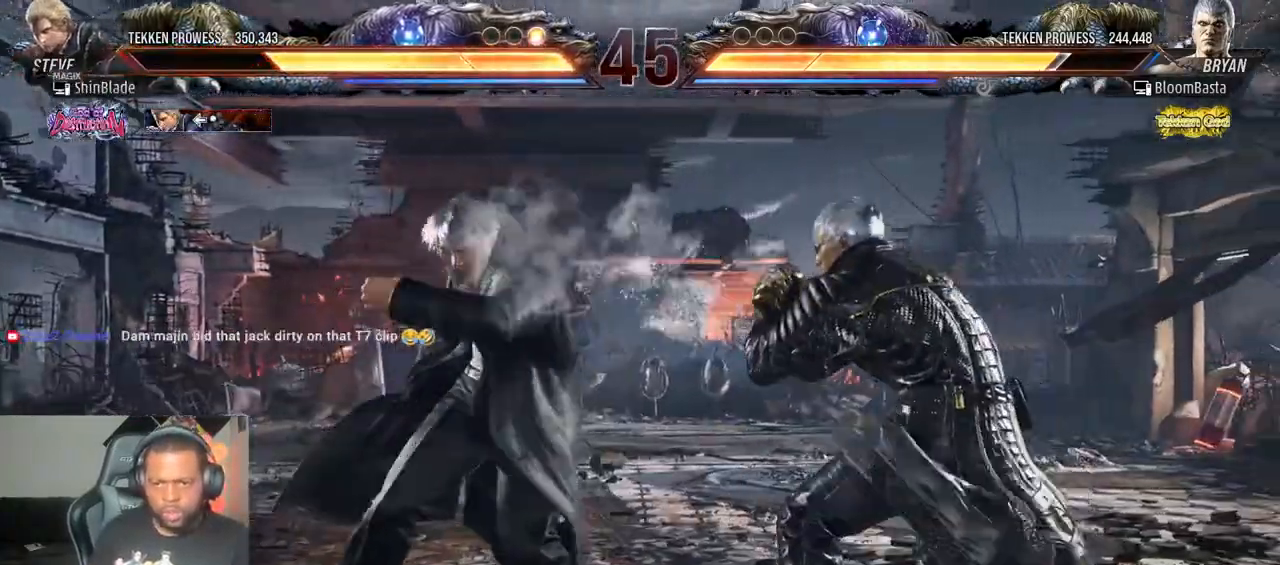
{"dt_ms": 500, "buttons": ["SQUARE", "TRIANGLE", "DPAD_LEFT"], "left_stick": "center", "right_stick": "center", "events": [[17, "TRIANGLE", "up"], [33, "TRIANGLE", "down"], [83, "SQUARE", "up"], [117, "DPAD_DOWN", "up"], [117, "DPAD_LEFT", "down"], [150, "SQUARE", "down"], [267, "SQUARE", "up"], [300, "SQUARE", "down"], [317, "DPAD_DOWN", "down"], [400, "DPAD_DOWN", "up"], [400, "SQUARE", "up"], [450, "SQUARE", "down"]]}
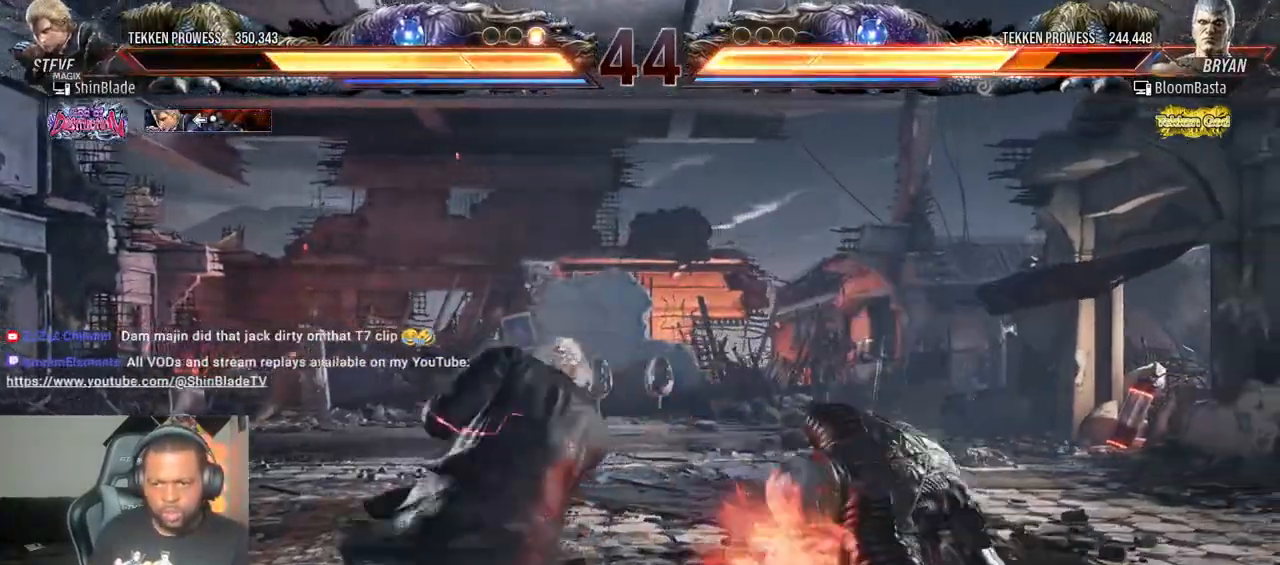
{"dt_ms": 500, "buttons": [], "left_stick": "center", "right_stick": "center", "events": [[33, "DPAD_LEFT", "up"], [83, "TRIANGLE", "up"], [133, "SQUARE", "up"], [183, "DPAD_LEFT", "down"], [183, "DPAD_UP", "down"], [267, "CROSS", "down"], [400, "DPAD_LEFT", "up"], [417, "DPAD_UP", "up"], [433, "CROSS", "up"]]}
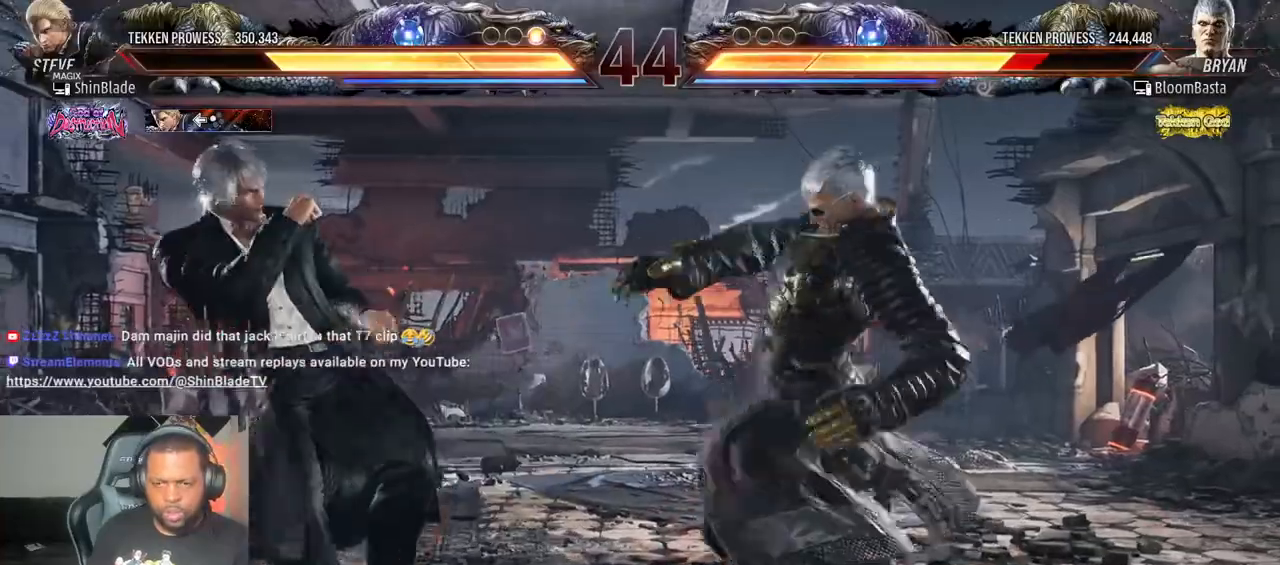
{"dt_ms": 500, "buttons": ["CIRCLE", "TRIANGLE", "DPAD_DOWN", "DPAD_LEFT"], "left_stick": "center", "right_stick": "center", "events": [[217, "TRIANGLE", "down"], [283, "DPAD_DOWN", "down"], [283, "SQUARE", "down"], [317, "DPAD_LEFT", "down"], [367, "CROSS", "down"], [383, "CIRCLE", "down"], [383, "SQUARE", "up"], [467, "CROSS", "up"]]}
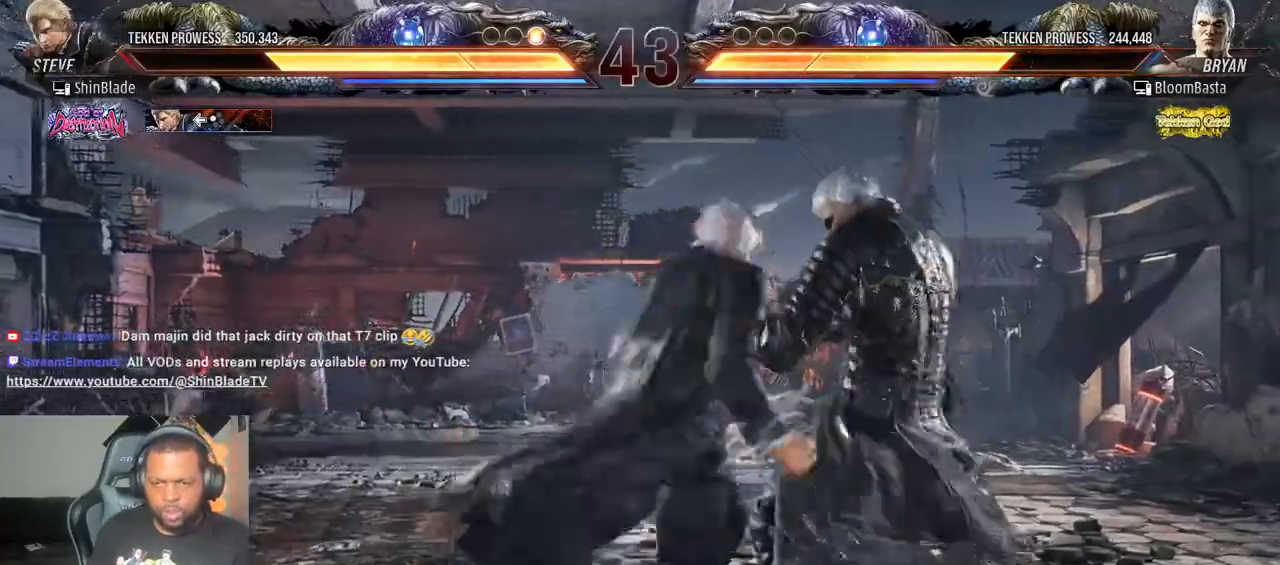
{"dt_ms": 500, "buttons": ["CROSS", "DPAD_LEFT"], "left_stick": "center", "right_stick": "center", "events": [[50, "CROSS", "down"], [100, "CROSS", "up"], [117, "DPAD_DOWN", "up"], [167, "CROSS", "down"], [167, "DPAD_LEFT", "up"], [183, "CIRCLE", "up"], [317, "CROSS", "up"], [317, "TRIANGLE", "up"], [333, "DPAD_LEFT", "down"], [483, "CROSS", "down"]]}
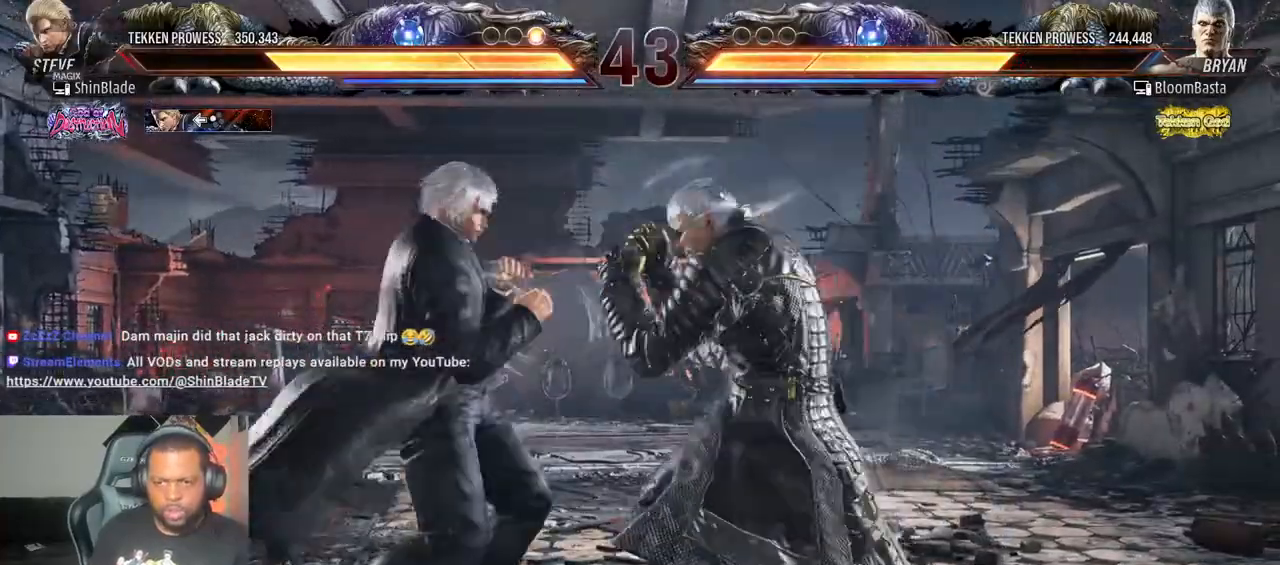
{"dt_ms": 500, "buttons": ["DPAD_LEFT"], "left_stick": "center", "right_stick": "center"}
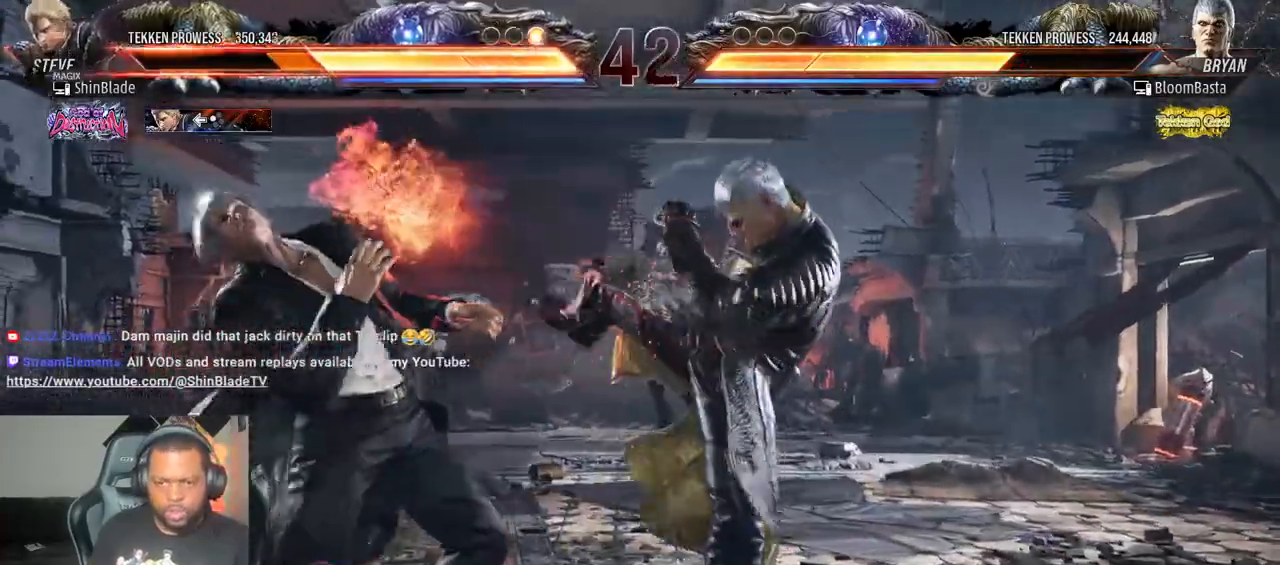
{"dt_ms": 1000, "buttons": ["DPAD_LEFT"], "left_stick": "center", "right_stick": "center"}
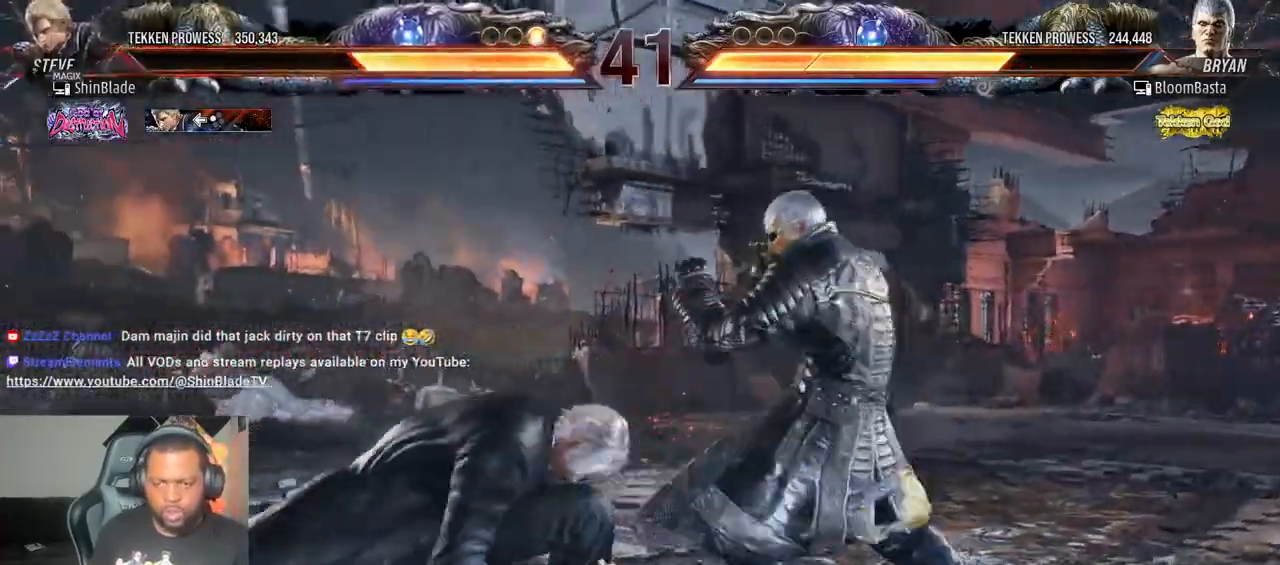
{"dt_ms": 500, "buttons": ["DPAD_DOWN"], "left_stick": "center", "right_stick": "center", "events": [[50, "DPAD_LEFT", "up"], [100, "DPAD_LEFT", "down"], [400, "DPAD_LEFT", "up"], [467, "DPAD_DOWN", "down"]]}